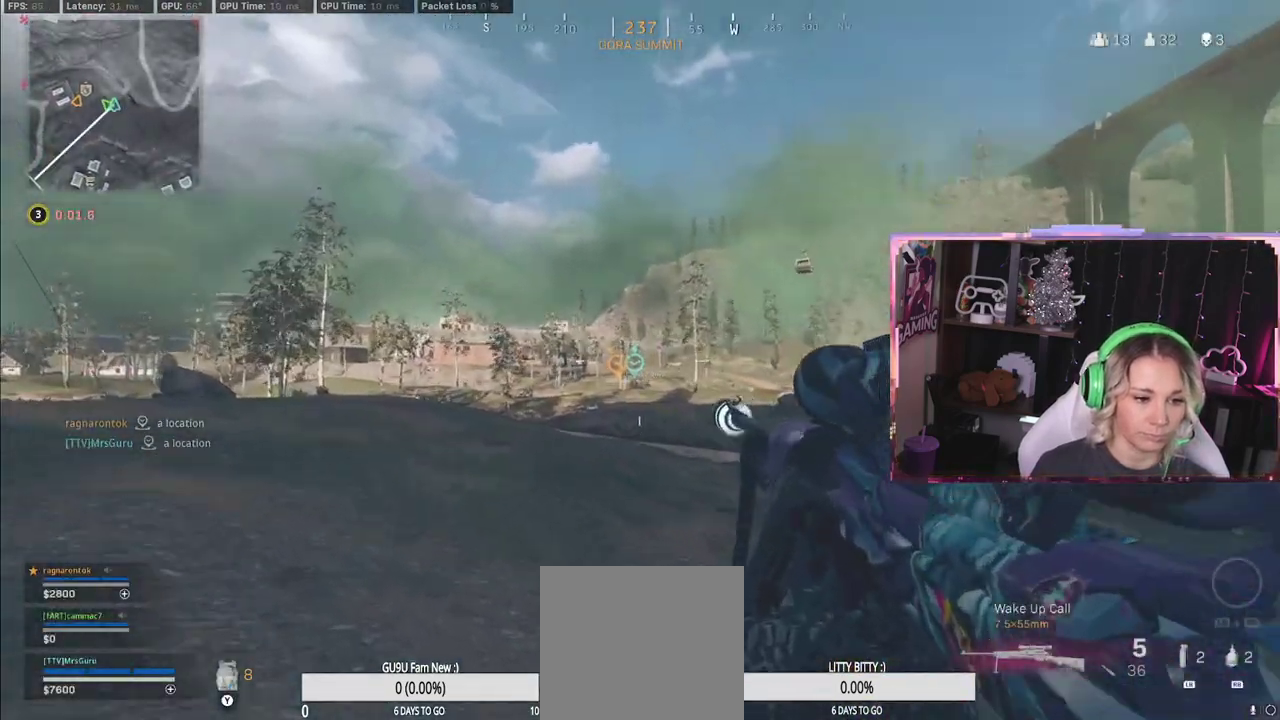
Gameplay with a controller (Xbox layout); each line is a JSON object with the inputs held at the frame after it. "events" lists button and stick changes between this image and that frame as [ms after this image, input, new state], when the widget could be followed in between.
{"buttons": ["L2"], "left_stick": "left", "right_stick": "center", "events": [[317, "right_stick", "down-left"], [367, "right_stick", "center"]]}
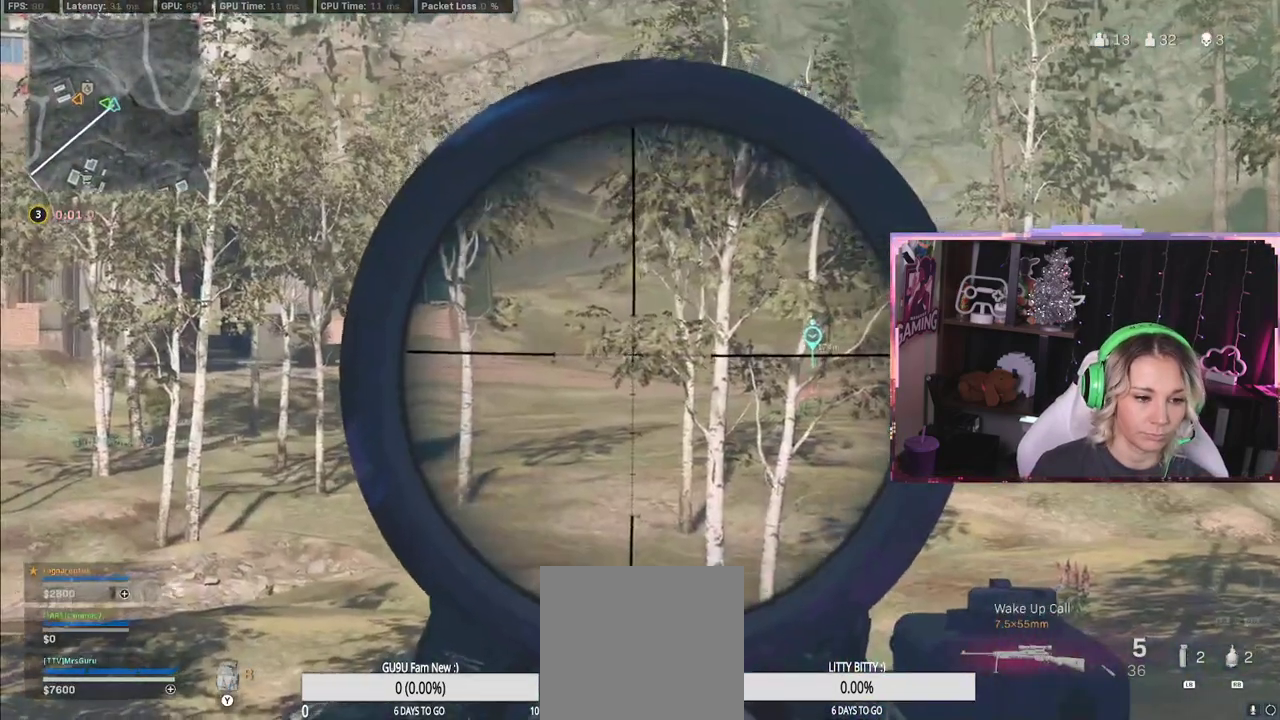
{"buttons": ["L2", "L3"], "left_stick": "center", "right_stick": "right", "events": [[183, "left_stick", "right"], [183, "right_stick", "right"], [383, "left_stick", "center"], [450, "L3", "down"]]}
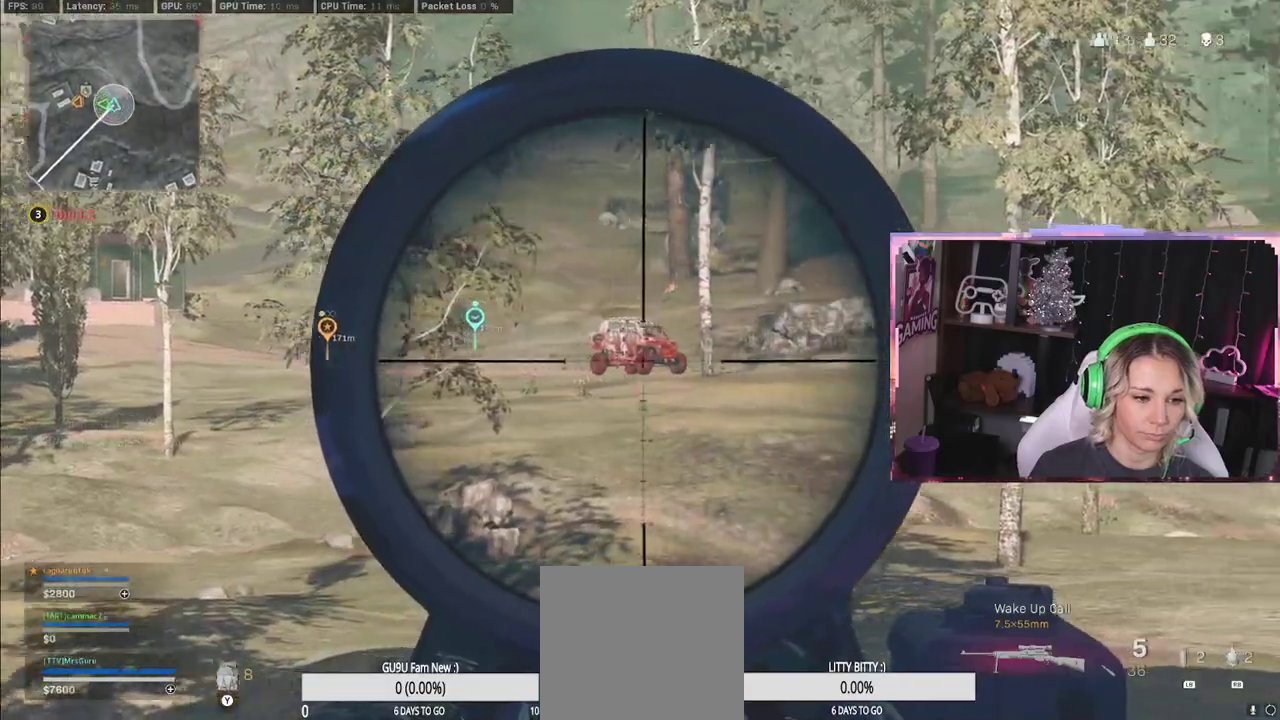
{"buttons": ["L2", "L3"], "left_stick": "center", "right_stick": "center", "events": [[383, "right_stick", "center"]]}
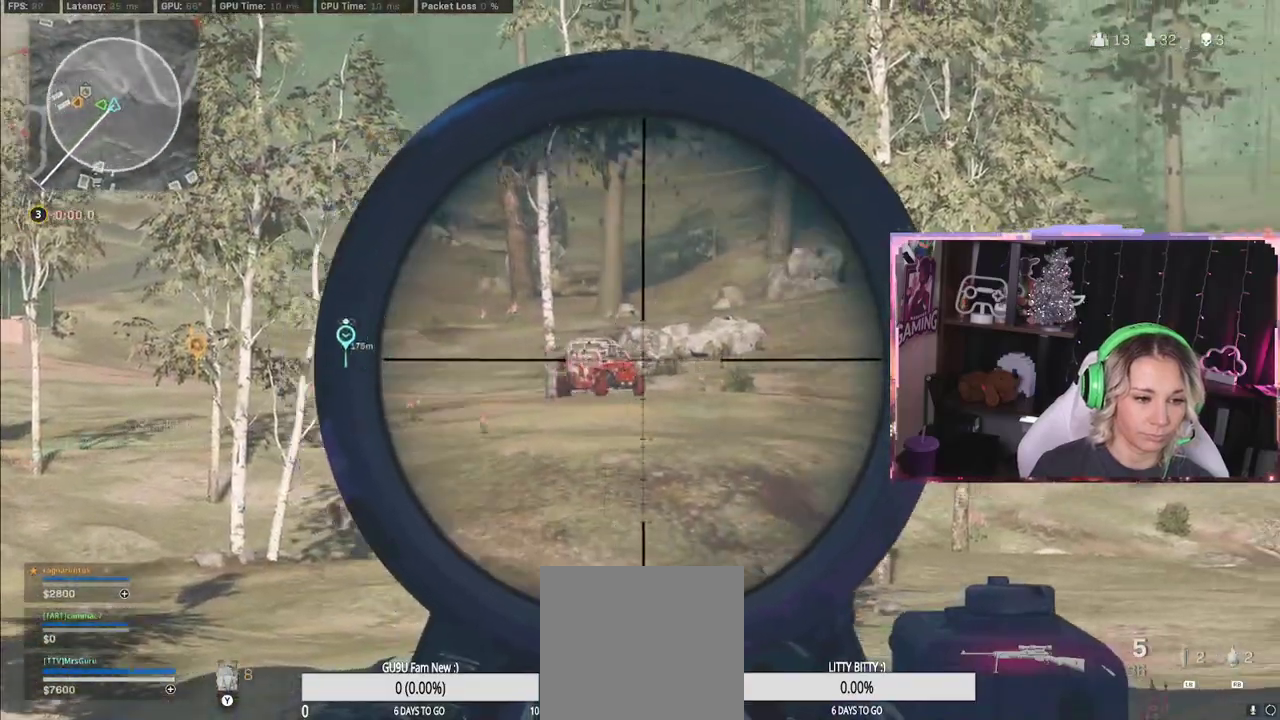
{"buttons": ["L2", "L3"], "left_stick": "center", "right_stick": "center", "events": []}
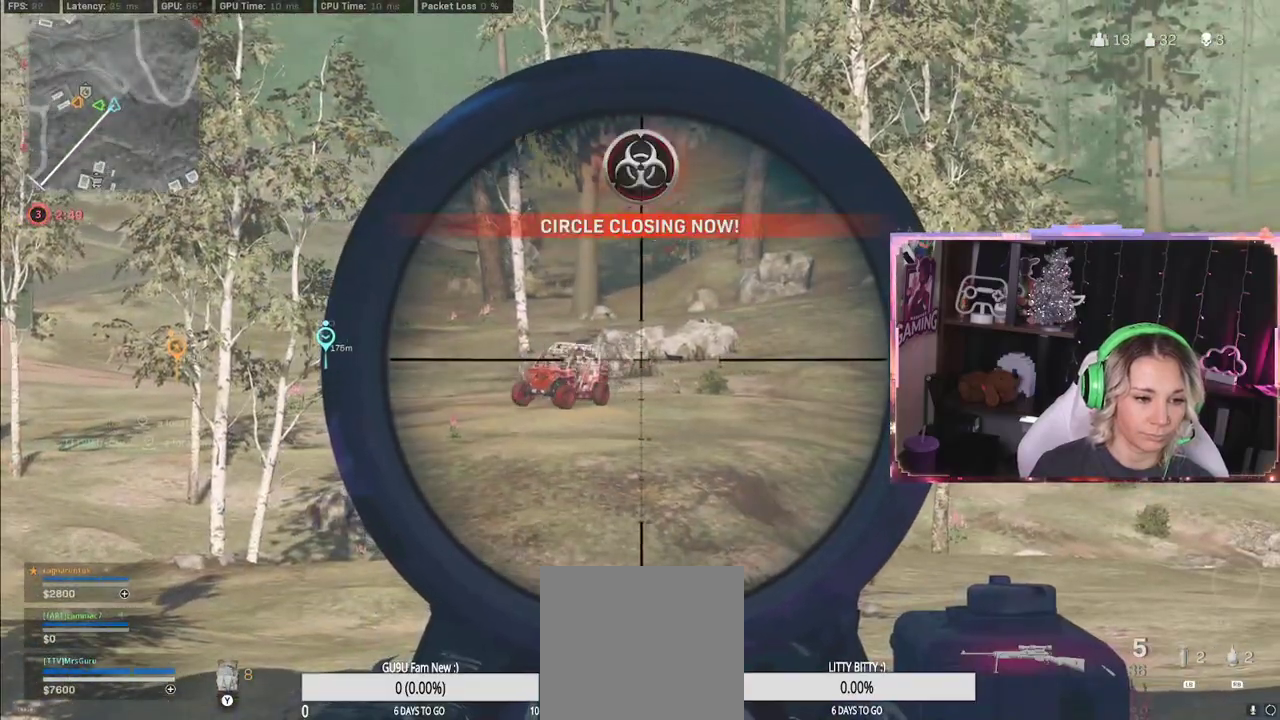
{"buttons": ["L2", "L3"], "left_stick": "center", "right_stick": "down-left", "events": [[400, "right_stick", "left"], [500, "right_stick", "down-left"]]}
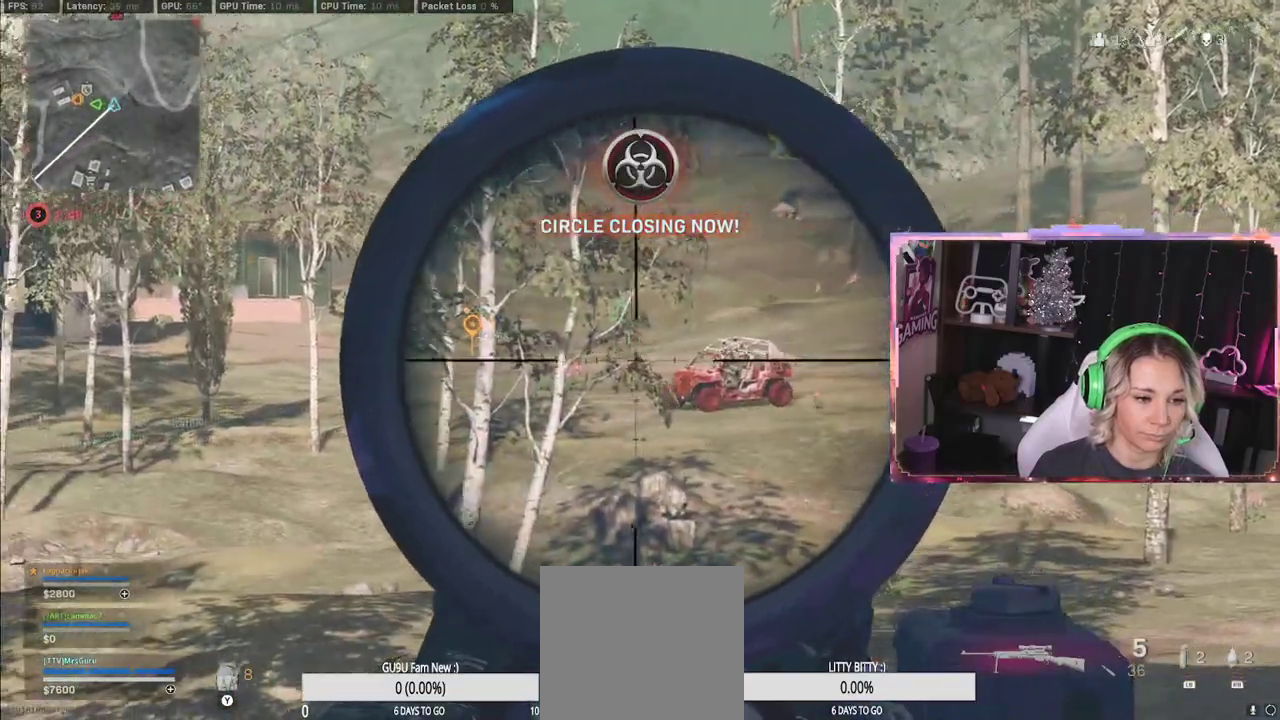
{"buttons": ["L2"], "left_stick": "center", "right_stick": "down-left", "events": [[483, "L3", "up"]]}
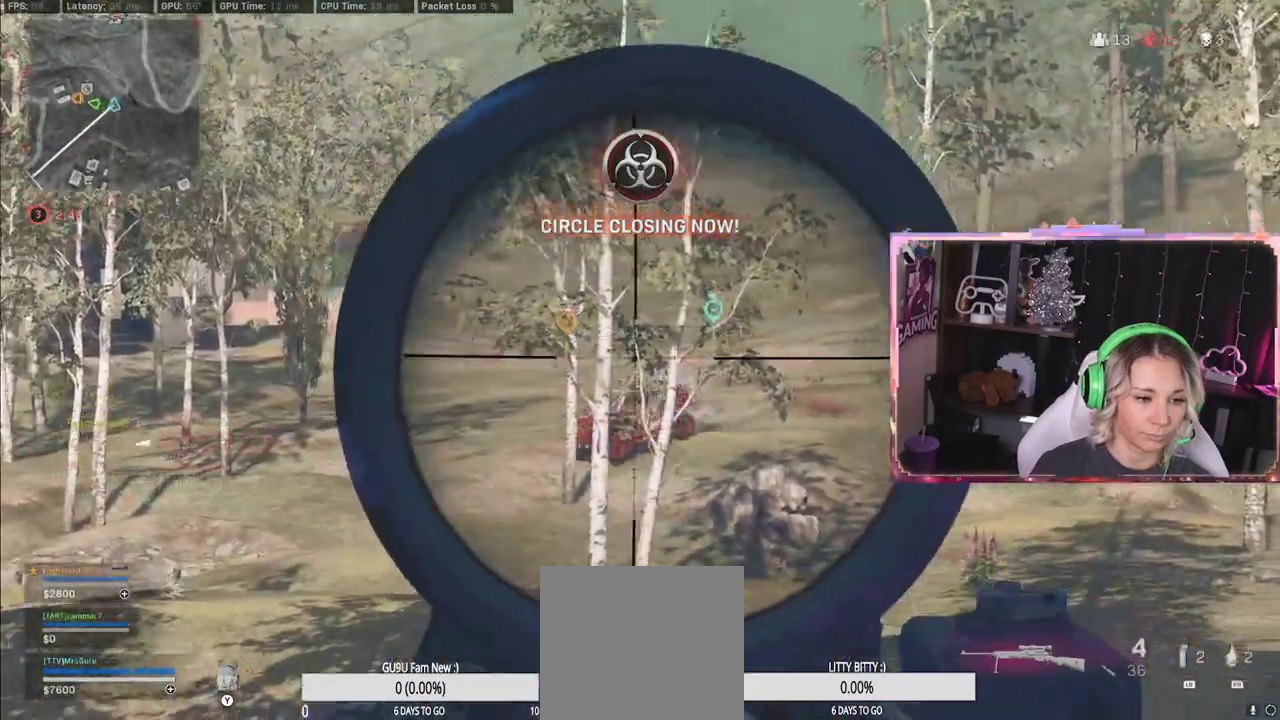
{"buttons": ["L2"], "left_stick": "center", "right_stick": "down-left", "events": []}